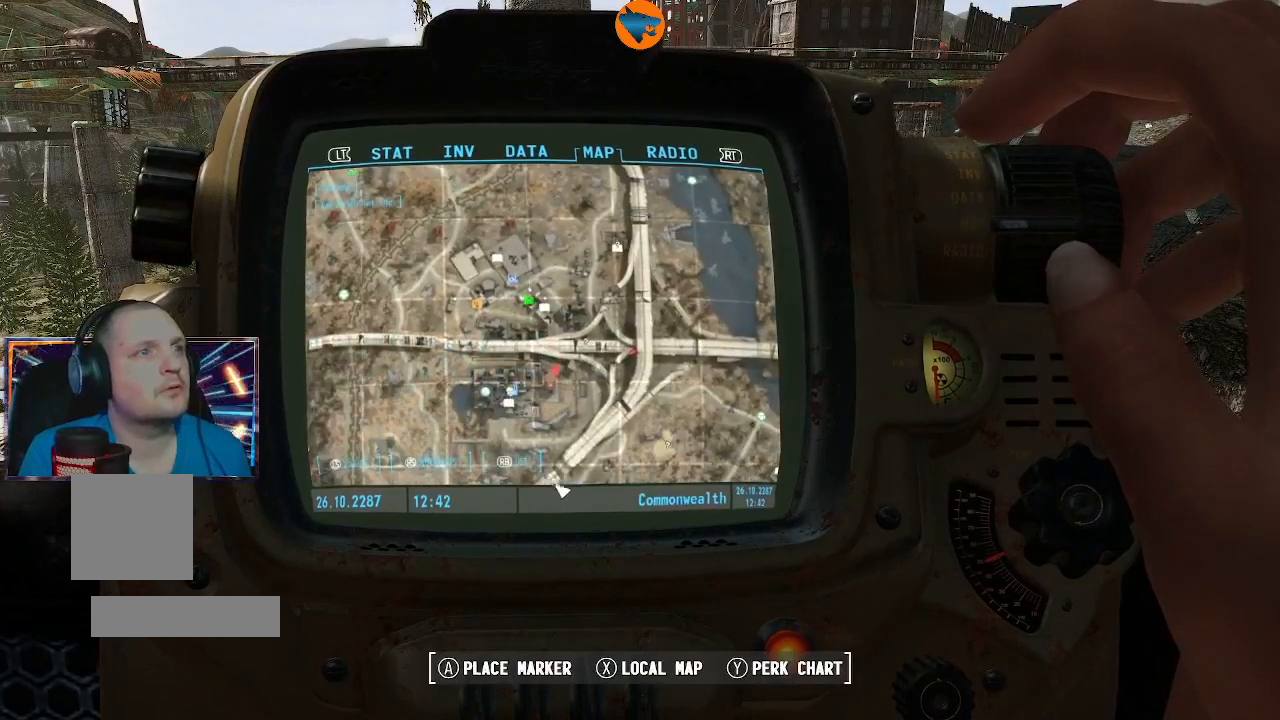
Gameplay with a controller (Xbox layout); each line is a JSON object with the inputs held at the frame after it. "events" lists button and stick changes between this image and that frame as [ms after this image, input, new state], when the widget could be followed in between.
{"buttons": [], "left_stick": "up", "right_stick": "center", "events": [[100, "left_stick", "center"], [300, "left_stick", "up"]]}
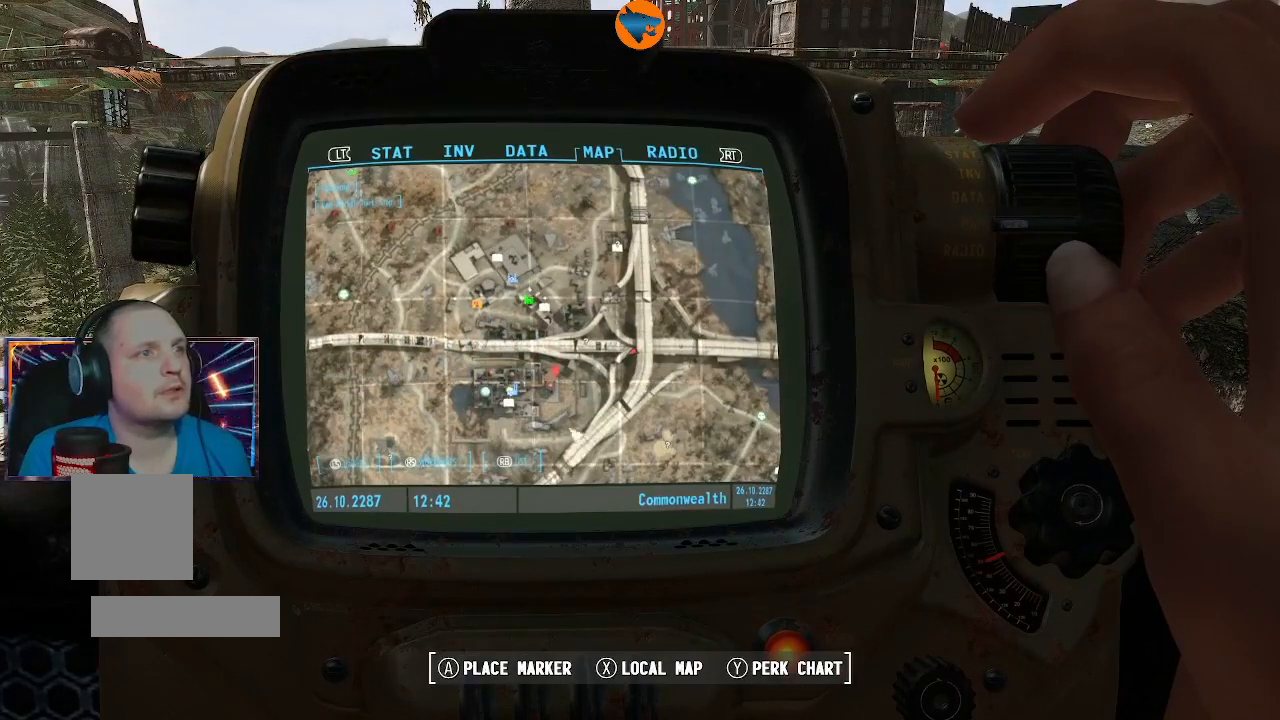
{"buttons": [], "left_stick": "center", "right_stick": "center", "events": [[33, "left_stick", "center"], [133, "left_stick", "up-left"], [267, "left_stick", "center"], [400, "left_stick", "up"], [500, "left_stick", "center"]]}
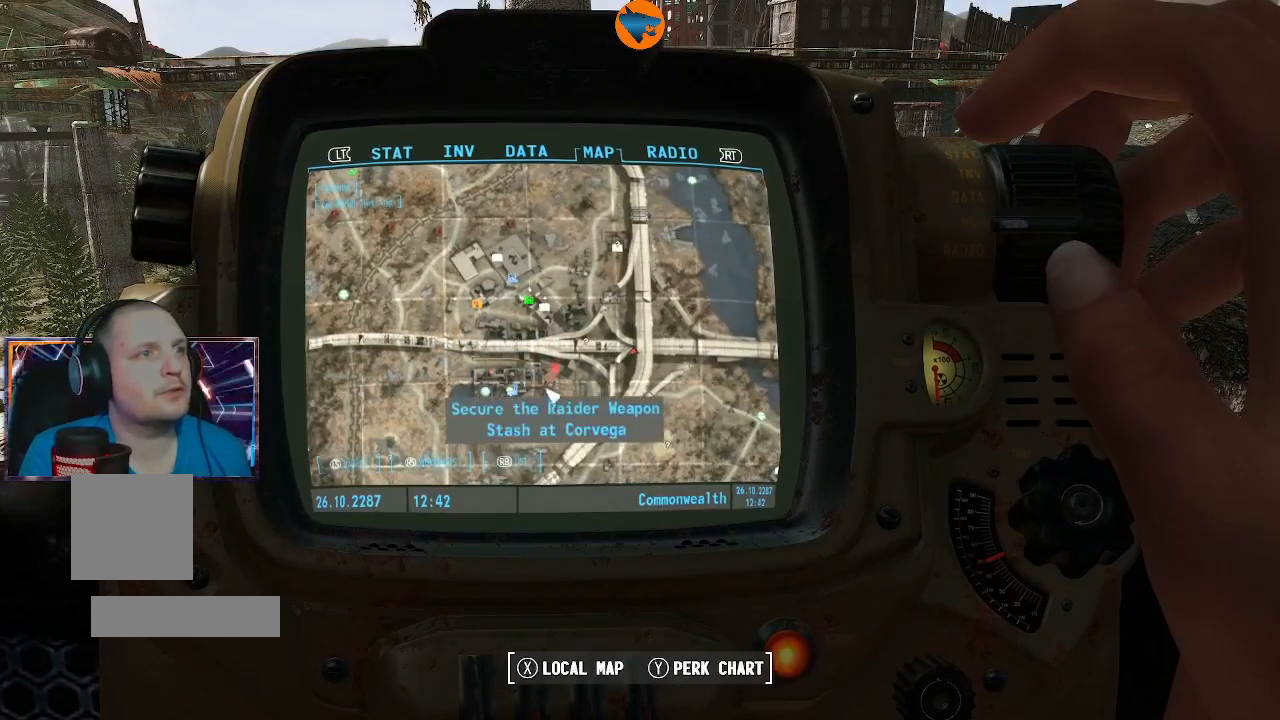
{"buttons": [], "left_stick": "center", "right_stick": "center", "events": [[167, "left_stick", "up-right"], [233, "left_stick", "center"]]}
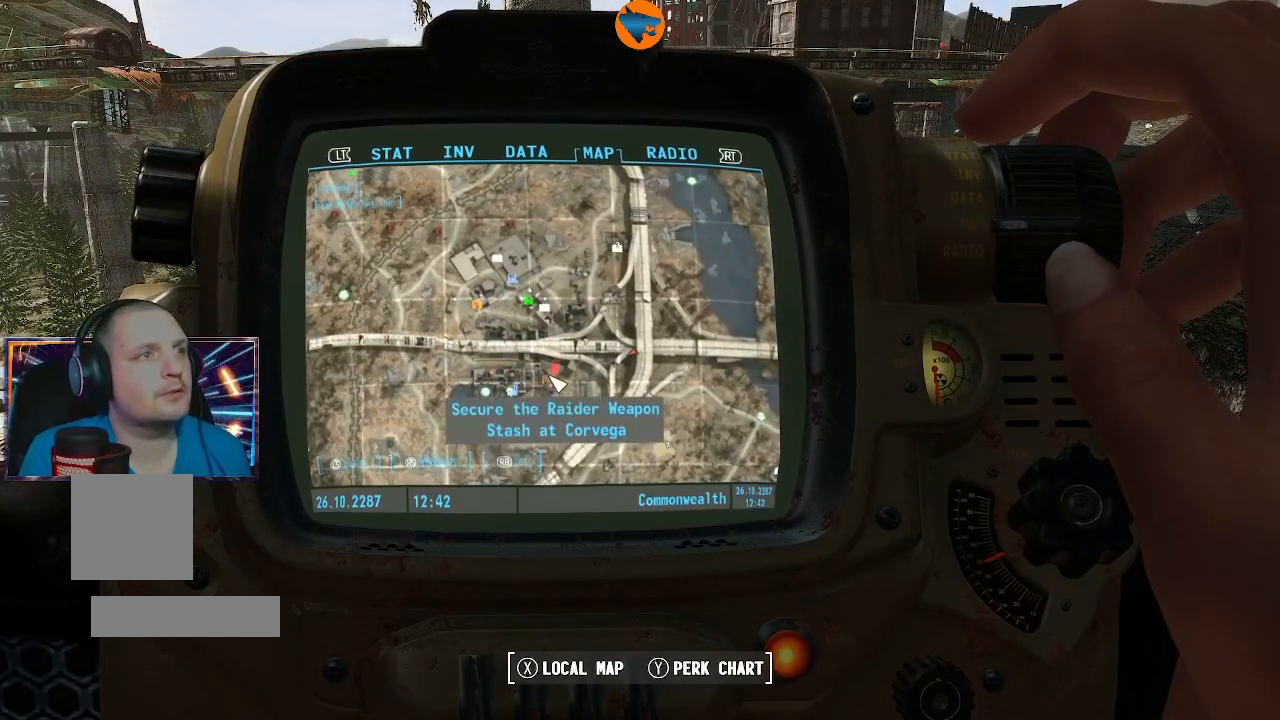
{"buttons": [], "left_stick": "center", "right_stick": "center", "events": []}
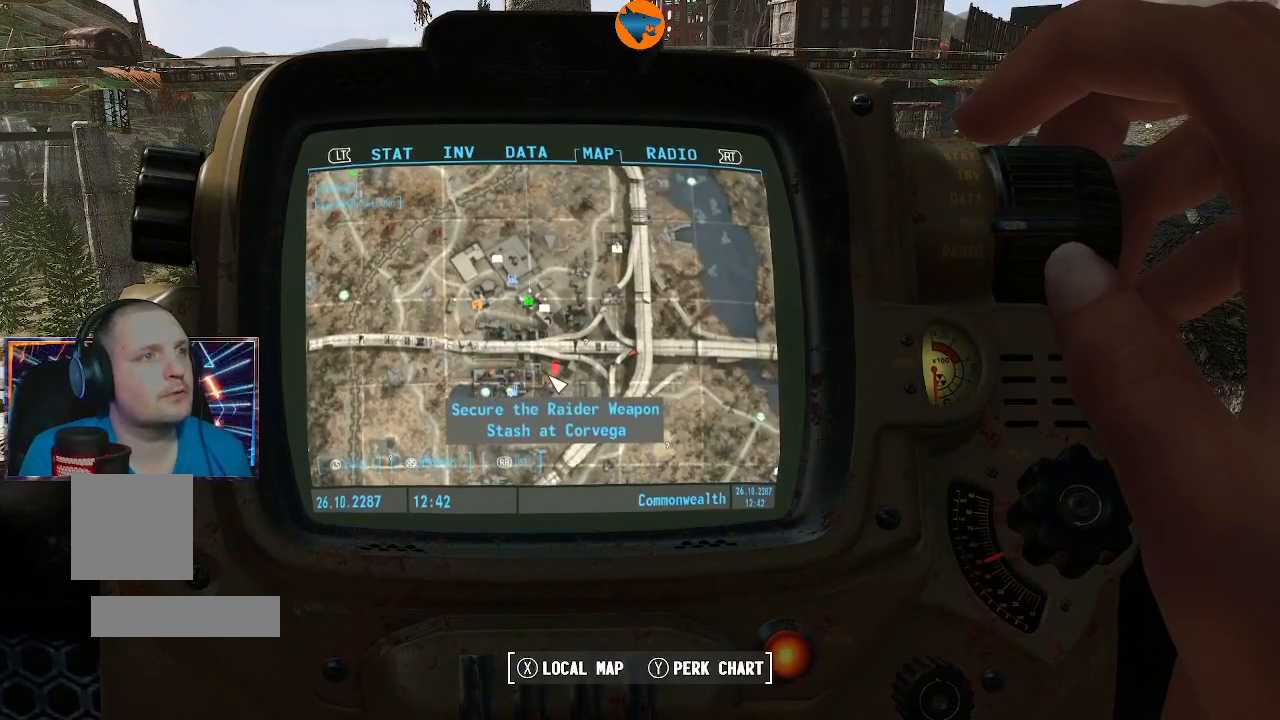
{"buttons": [], "left_stick": "center", "right_stick": "center", "events": []}
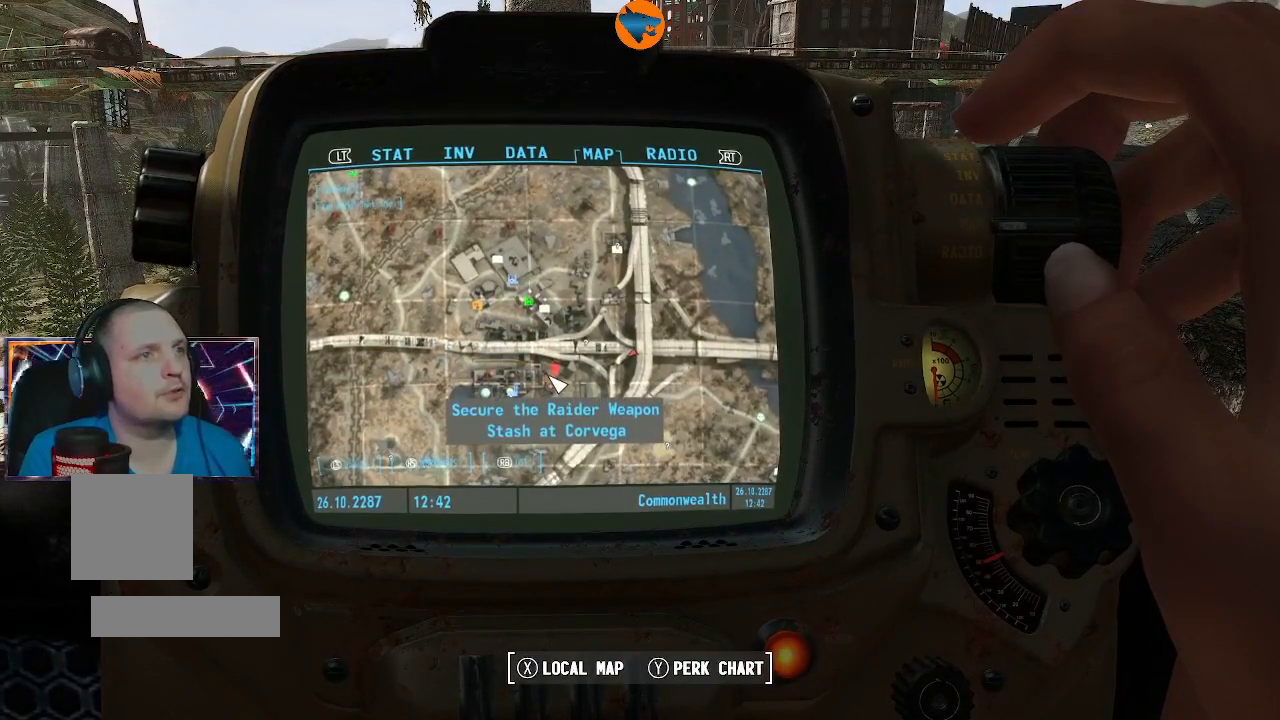
{"buttons": [], "left_stick": "center", "right_stick": "center", "events": []}
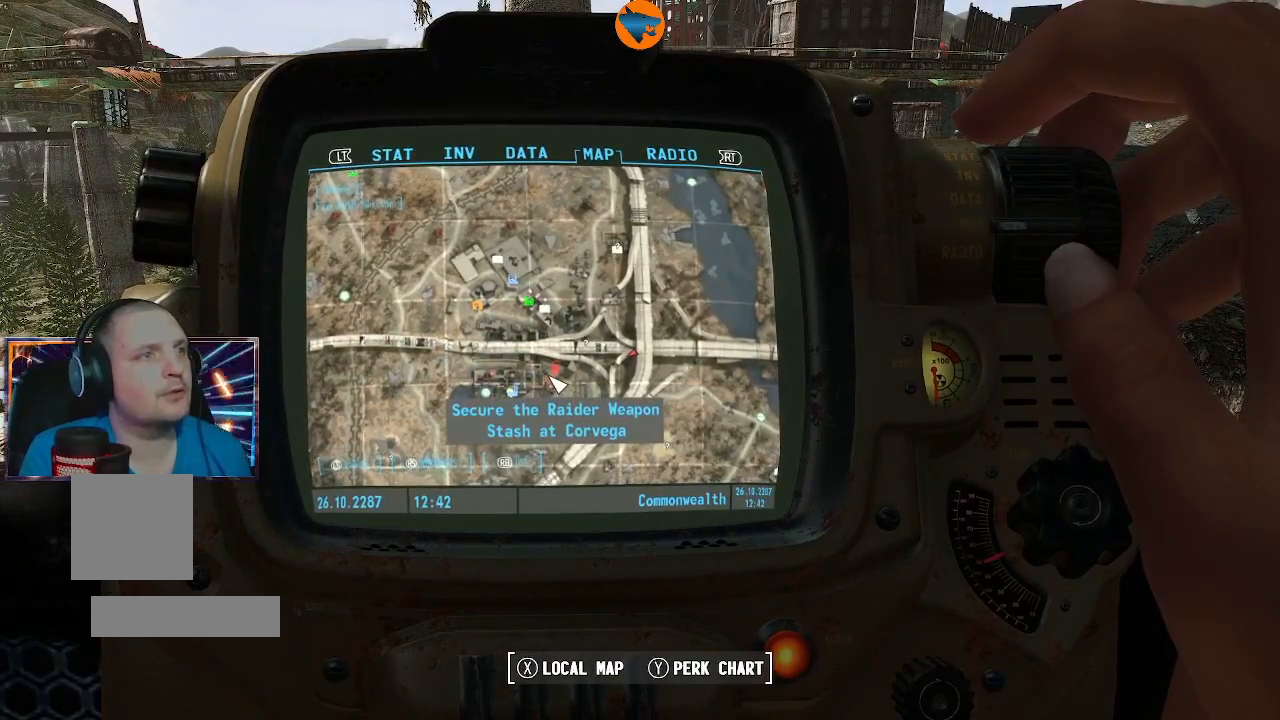
{"buttons": [], "left_stick": "center", "right_stick": "center", "events": []}
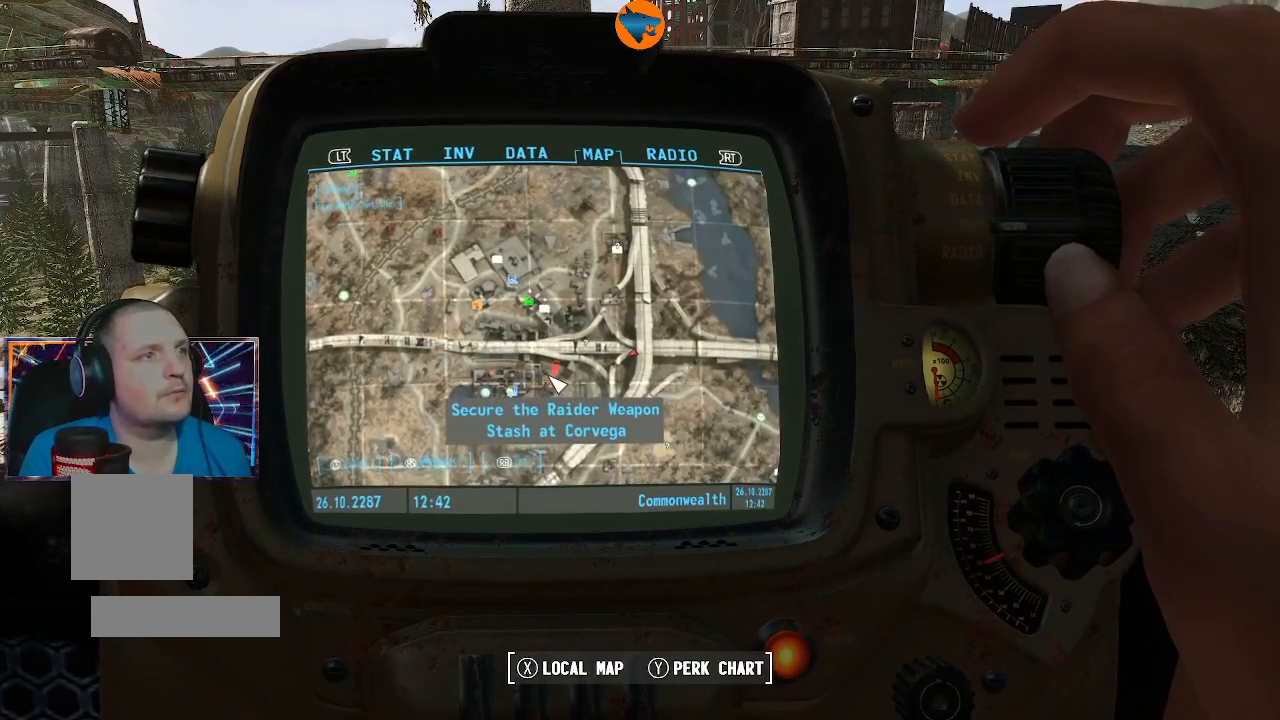
{"buttons": [], "left_stick": "center", "right_stick": "center", "events": []}
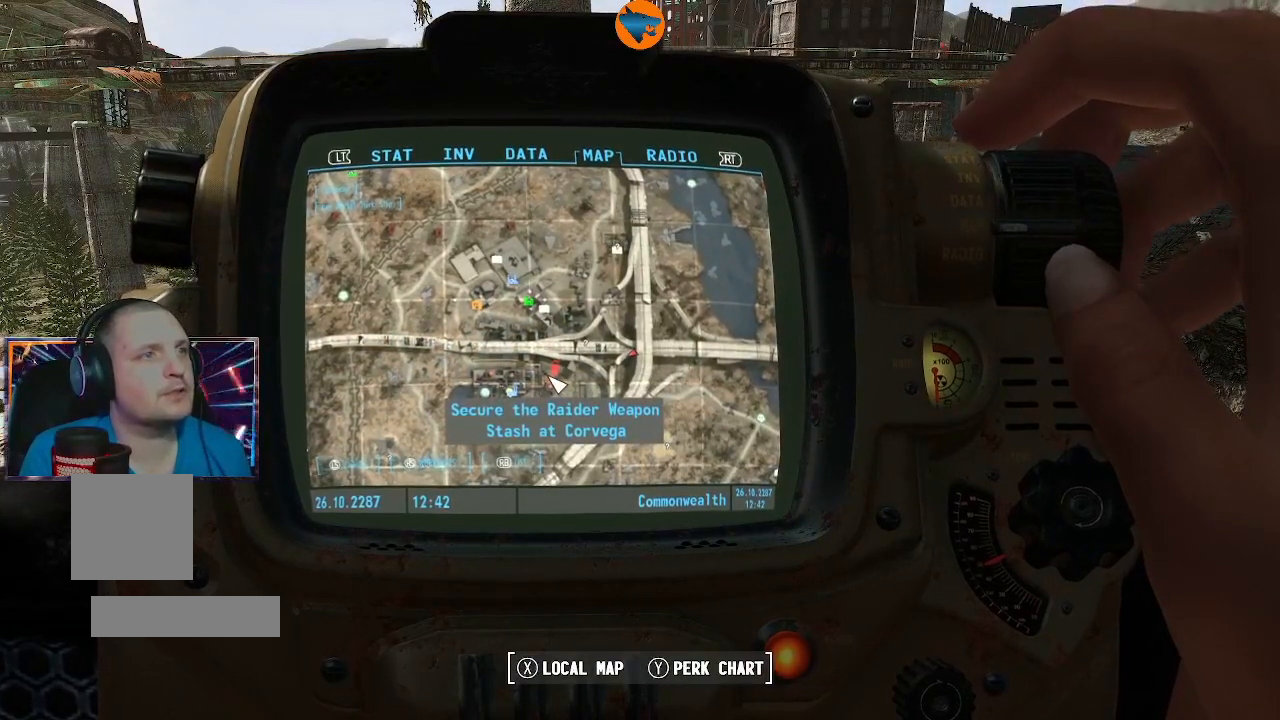
{"buttons": [], "left_stick": "center", "right_stick": "center", "events": [[333, "left_stick", "down"], [400, "left_stick", "center"]]}
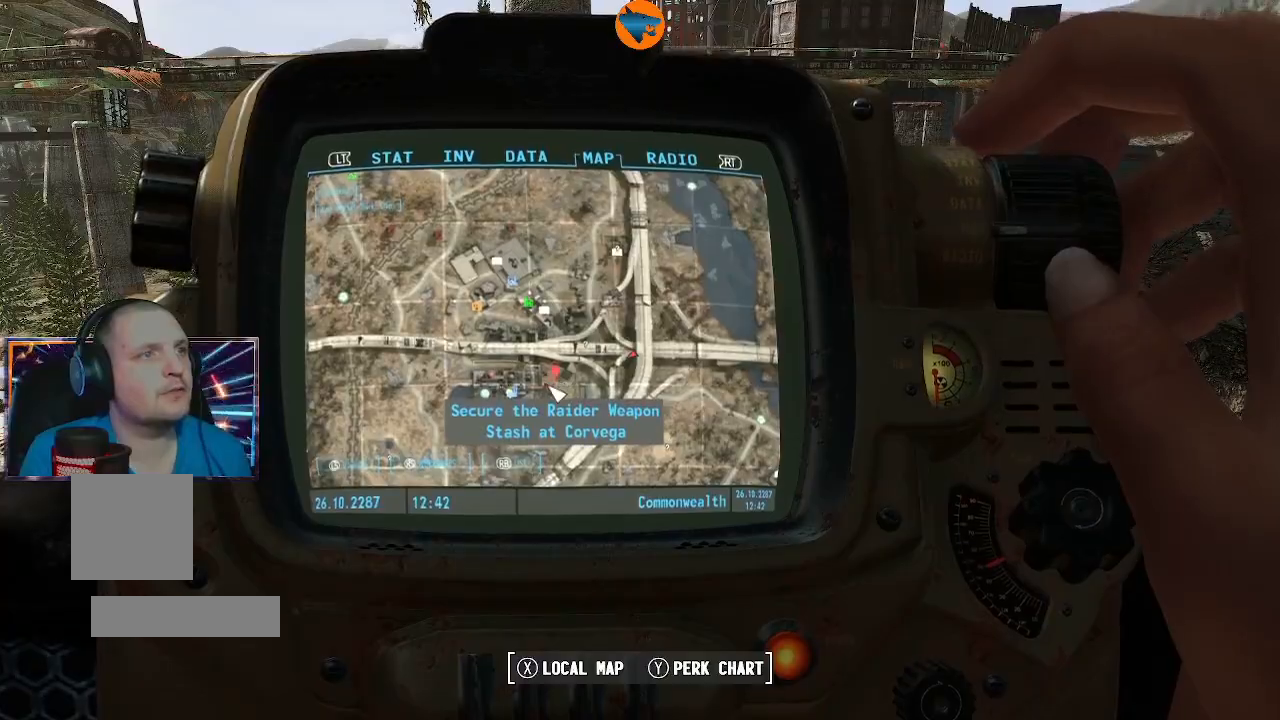
{"buttons": [], "left_stick": "center", "right_stick": "right", "events": [[100, "B", "down"], [167, "B", "up"], [500, "right_stick", "right"]]}
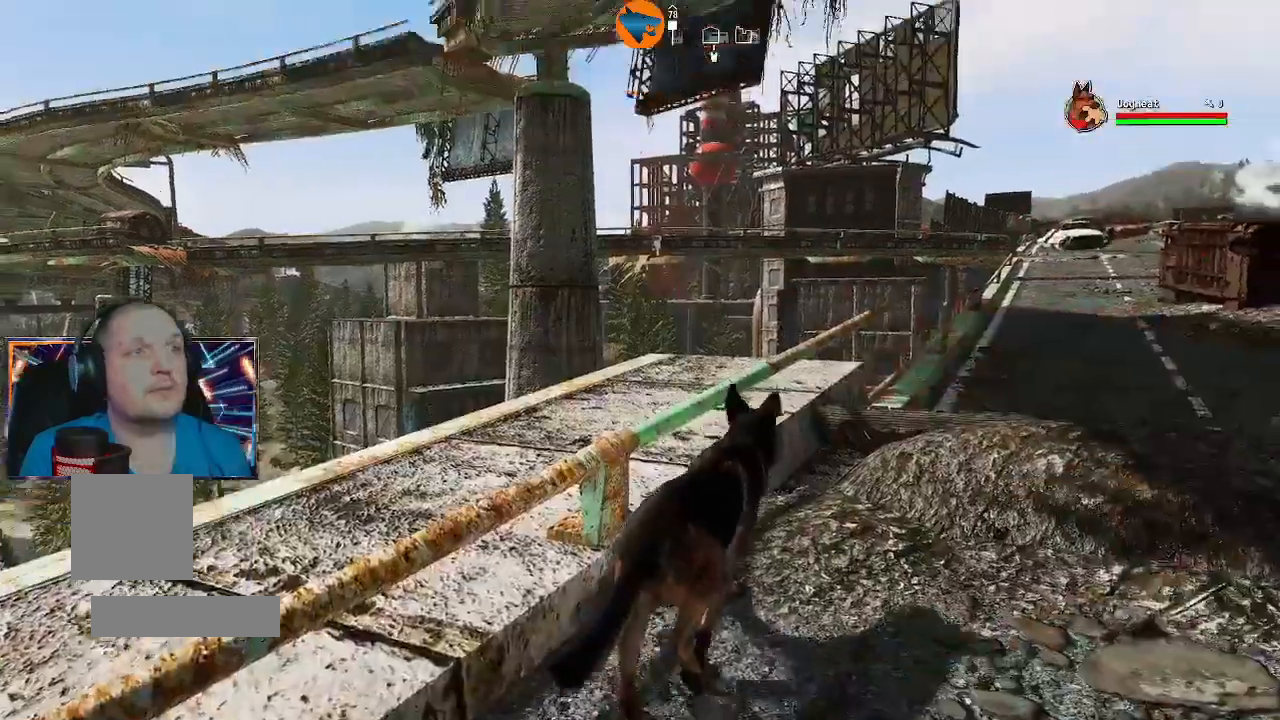
{"buttons": [], "left_stick": "up", "right_stick": "center", "events": [[167, "left_stick", "right"], [367, "left_stick", "up"], [400, "right_stick", "center"]]}
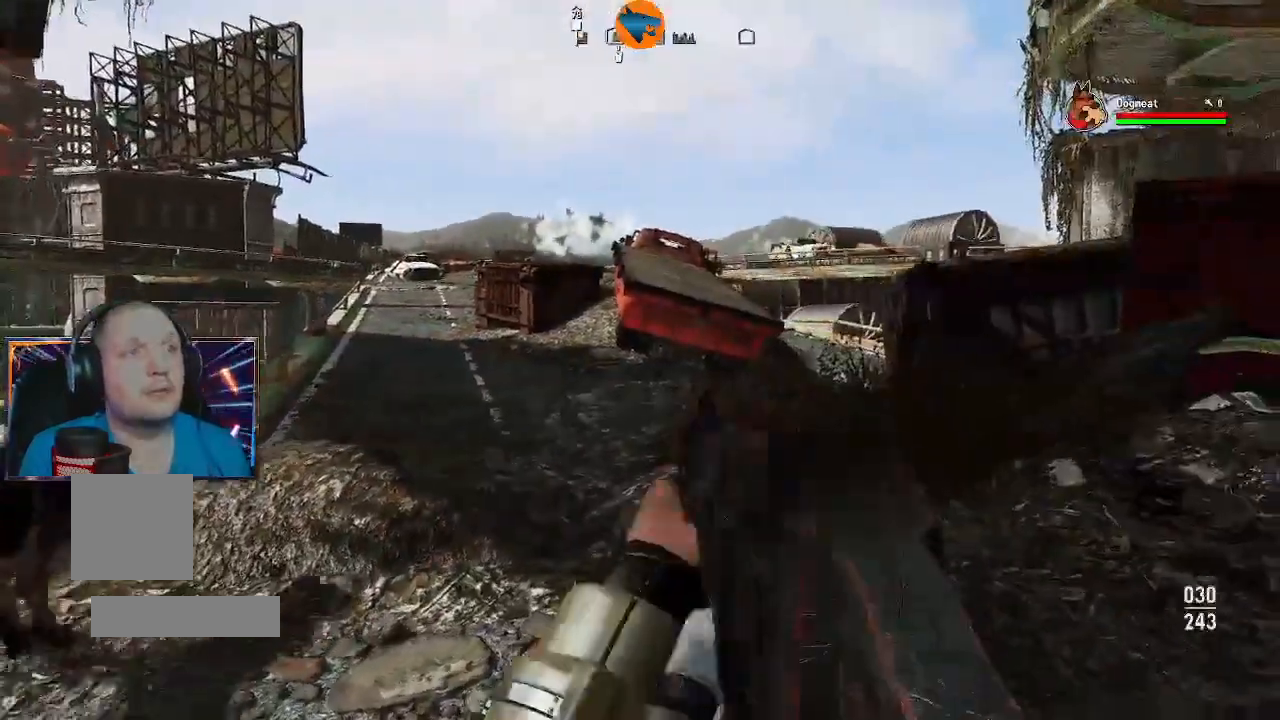
{"buttons": [], "left_stick": "up", "right_stick": "down-left", "events": [[333, "L3", "down"], [400, "right_stick", "down-left"], [467, "L3", "up"]]}
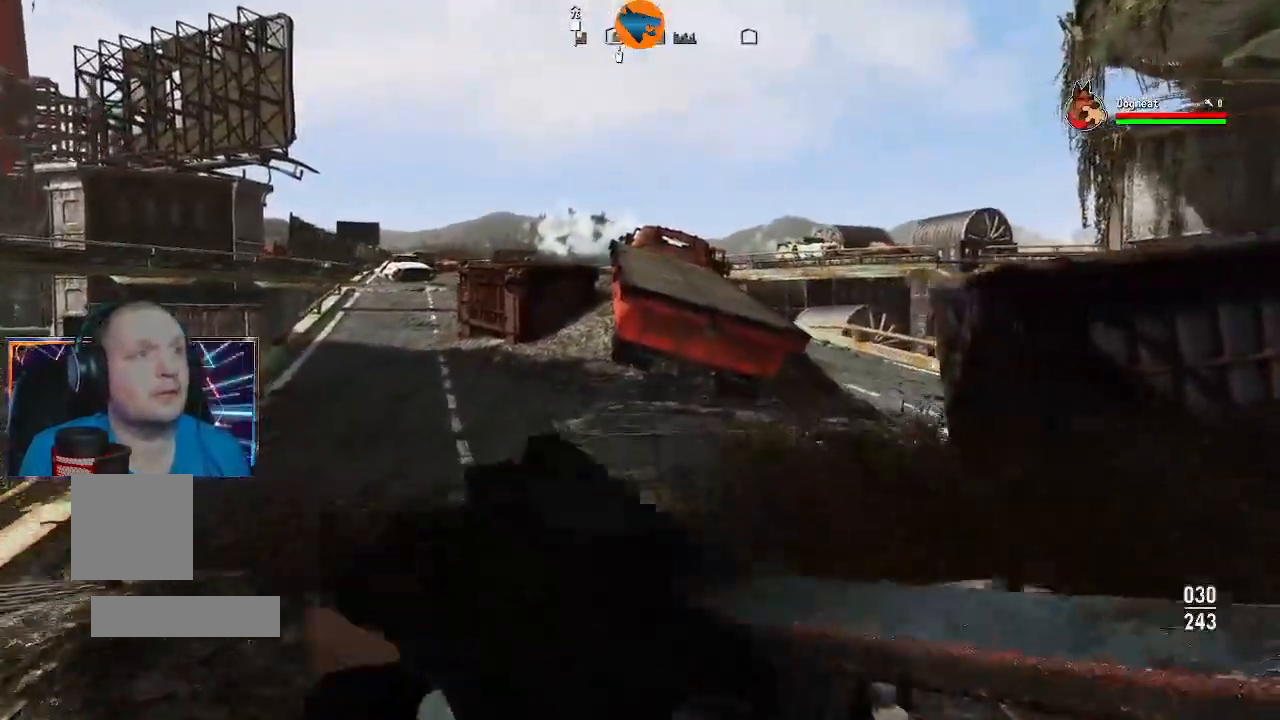
{"buttons": [], "left_stick": "up", "right_stick": "center"}
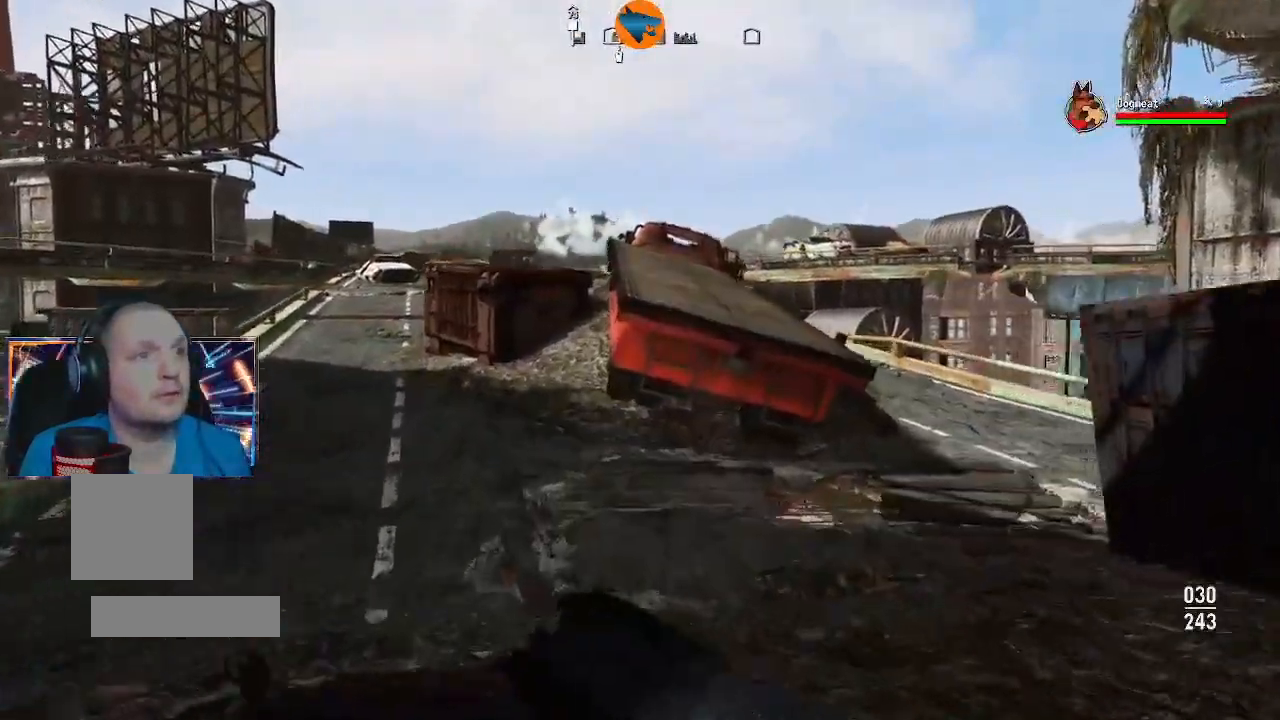
{"buttons": [], "left_stick": "up", "right_stick": "center", "events": [[233, "right_stick", "down-left"], [433, "right_stick", "center"]]}
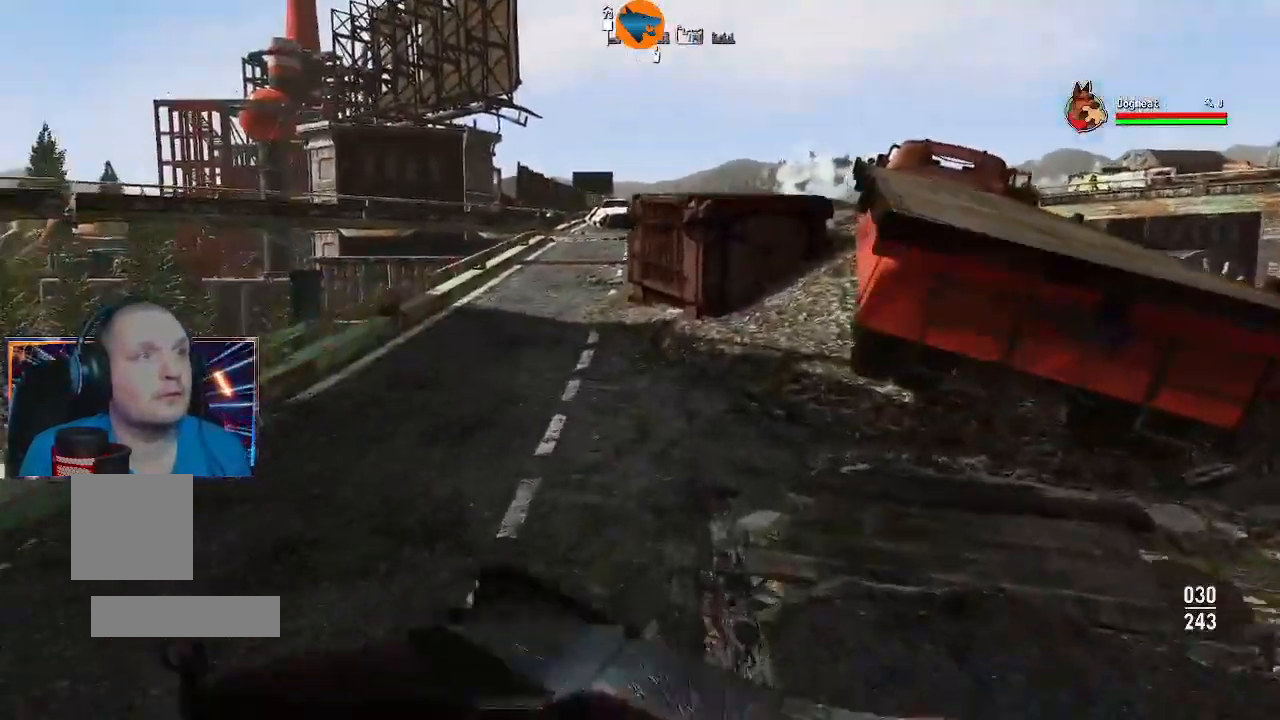
{"buttons": [], "left_stick": "up", "right_stick": "center", "events": [[300, "right_stick", "left"], [500, "right_stick", "center"]]}
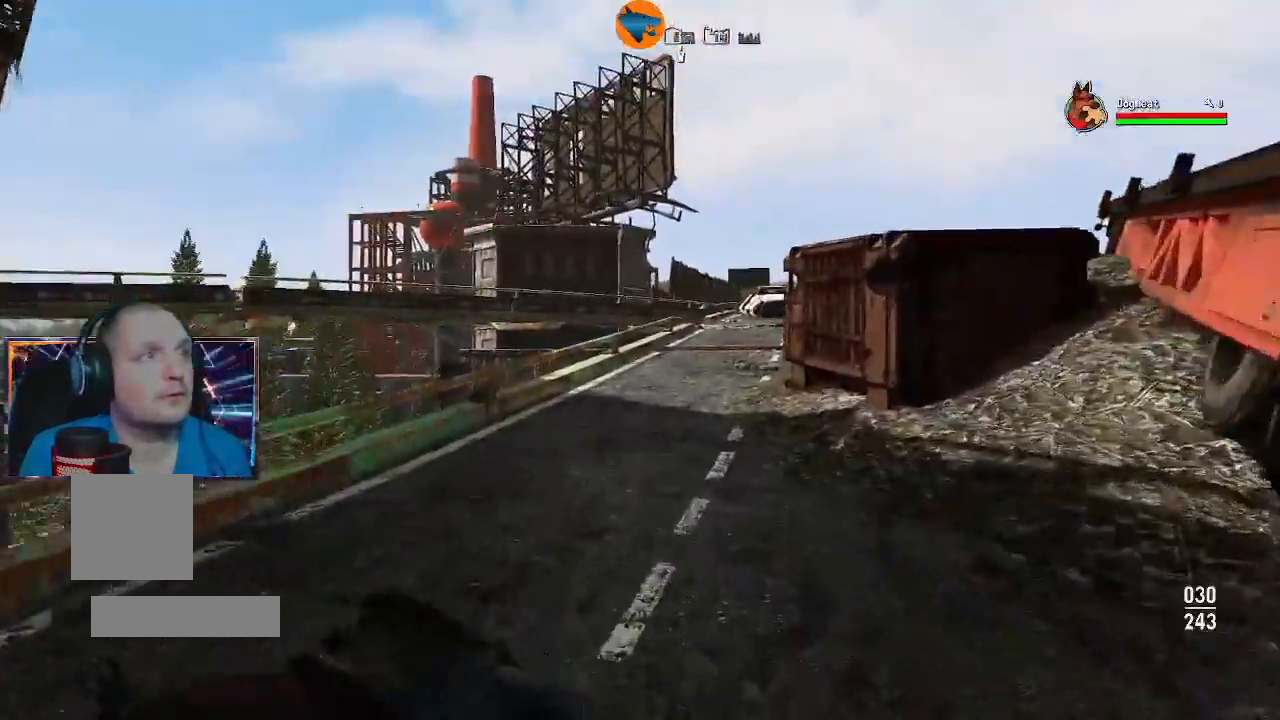
{"buttons": [], "left_stick": "up", "right_stick": "center", "events": []}
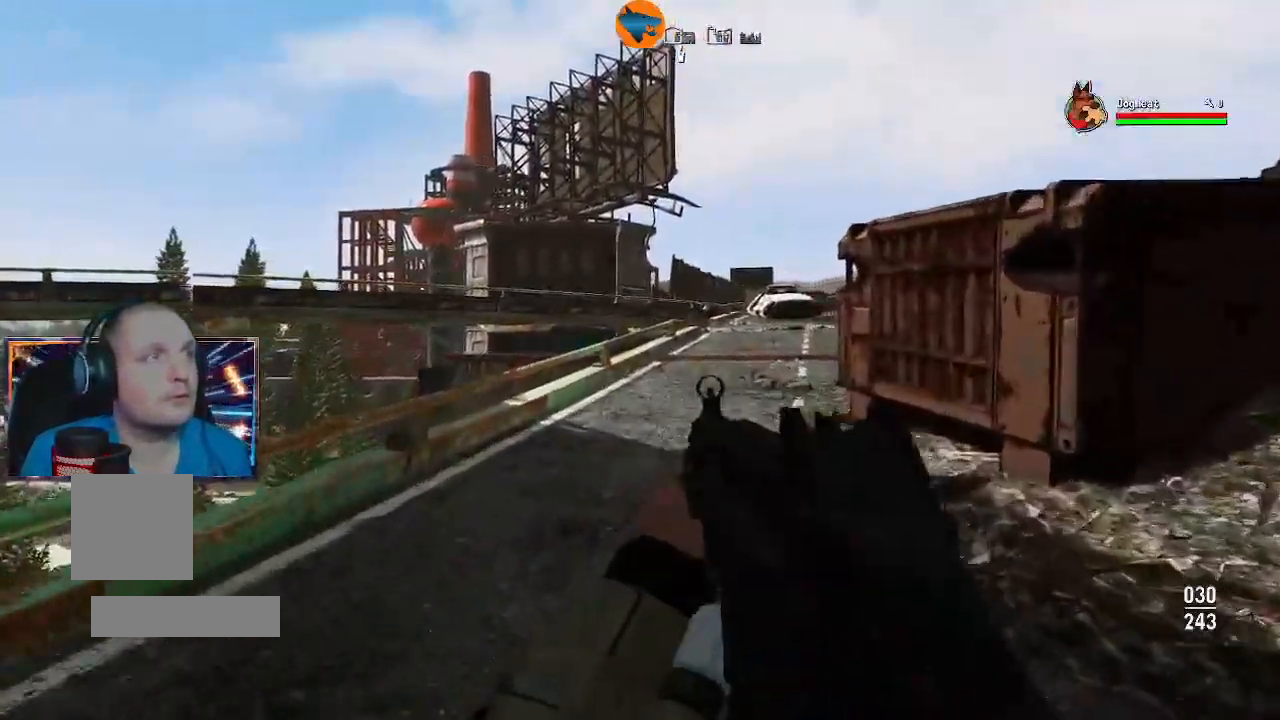
{"buttons": [], "left_stick": "up", "right_stick": "right", "events": [[233, "right_stick", "right"]]}
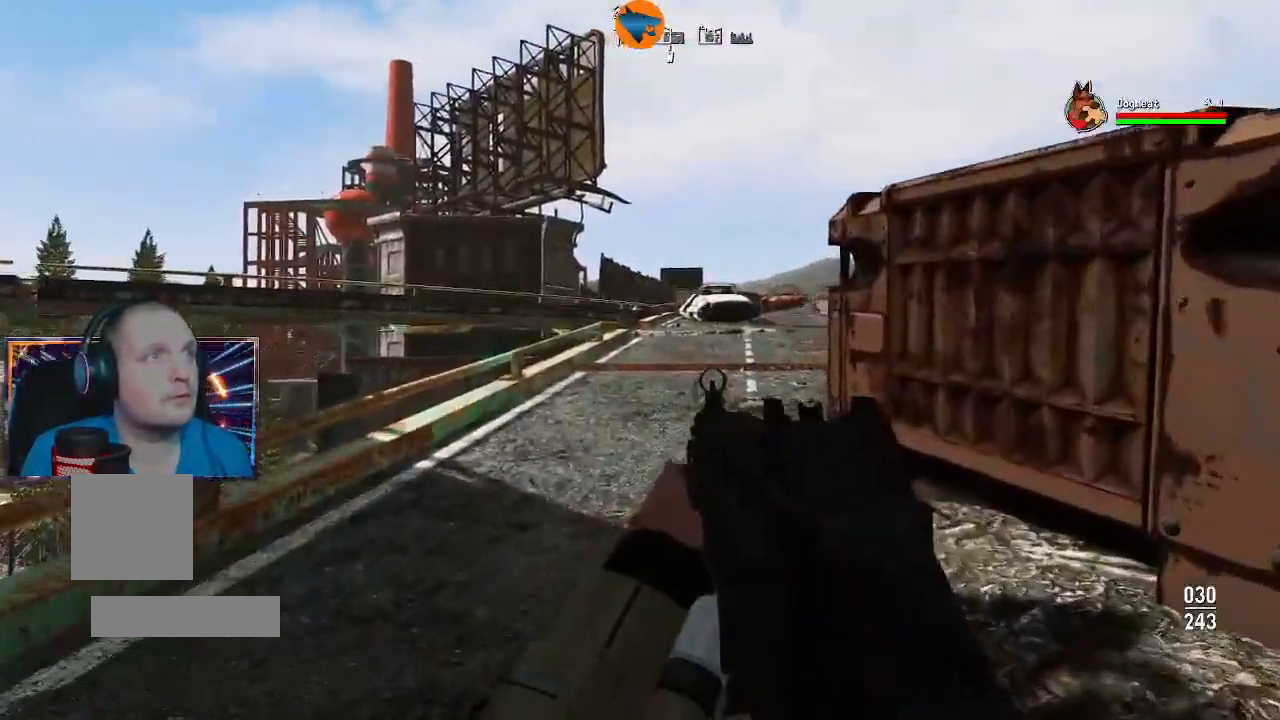
{"buttons": [], "left_stick": "up", "right_stick": "center"}
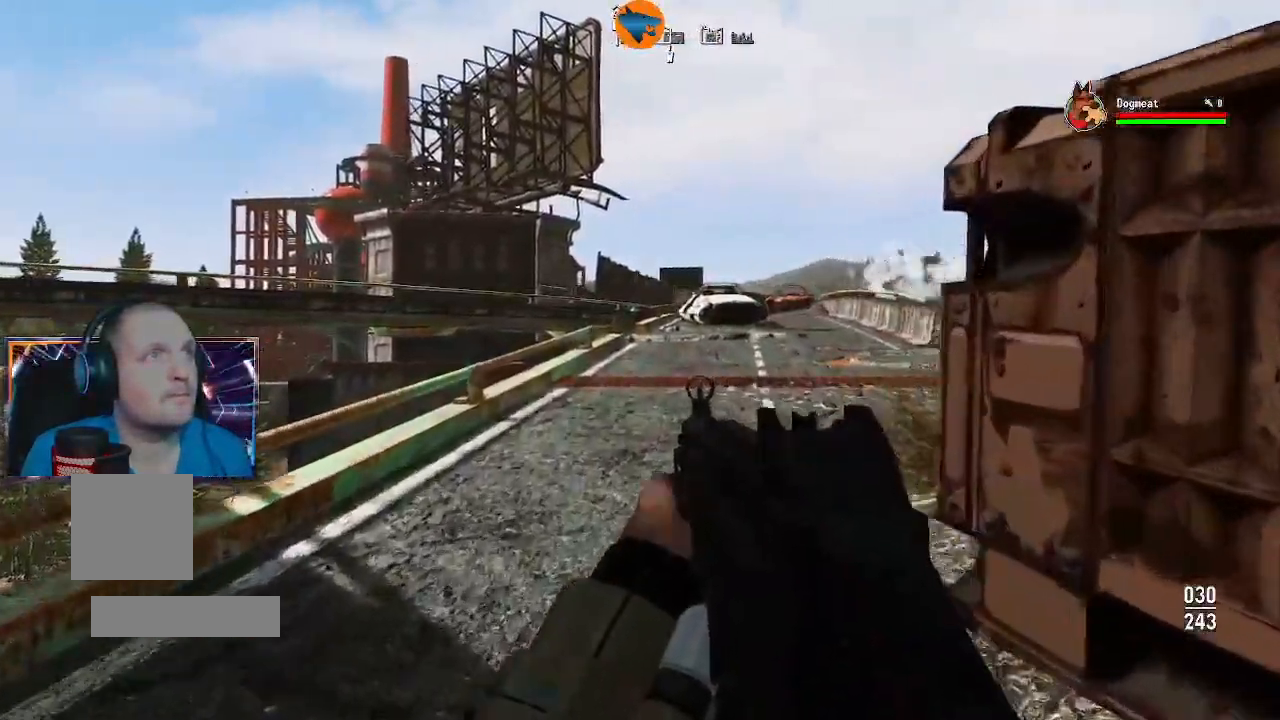
{"buttons": [], "left_stick": "up", "right_stick": "right", "events": [[267, "right_stick", "right"]]}